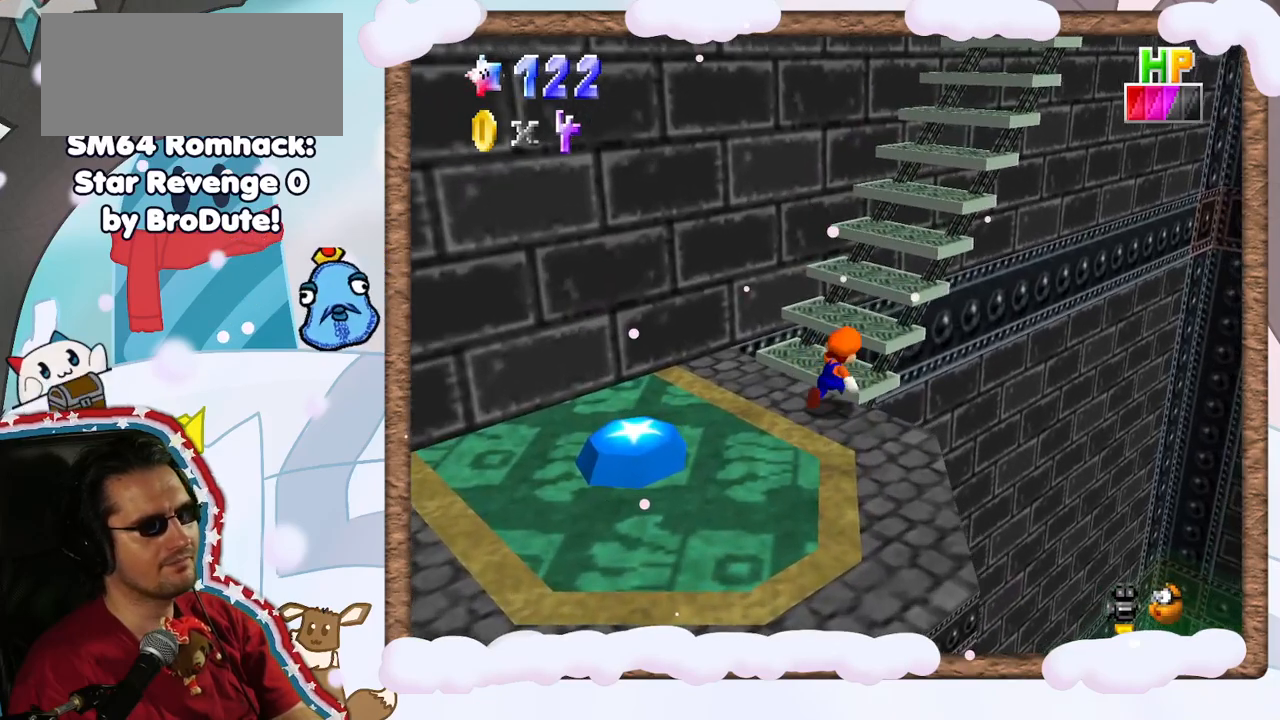
Gameplay with a controller (Nintendo layout); each line is a JSON object with the inputs held at the frame after it (dt_ms = milliseconds from this image to that frame). "events" lists button and stick changes between this image and that frame as [ms after this image, input, new state], when the widget could be followed in between. Not read: L3 R3.
{"dt_ms": 500, "buttons": [], "left_stick": "up-right", "events": [[50, "left_stick", "up"], [283, "left_stick", "up-right"]]}
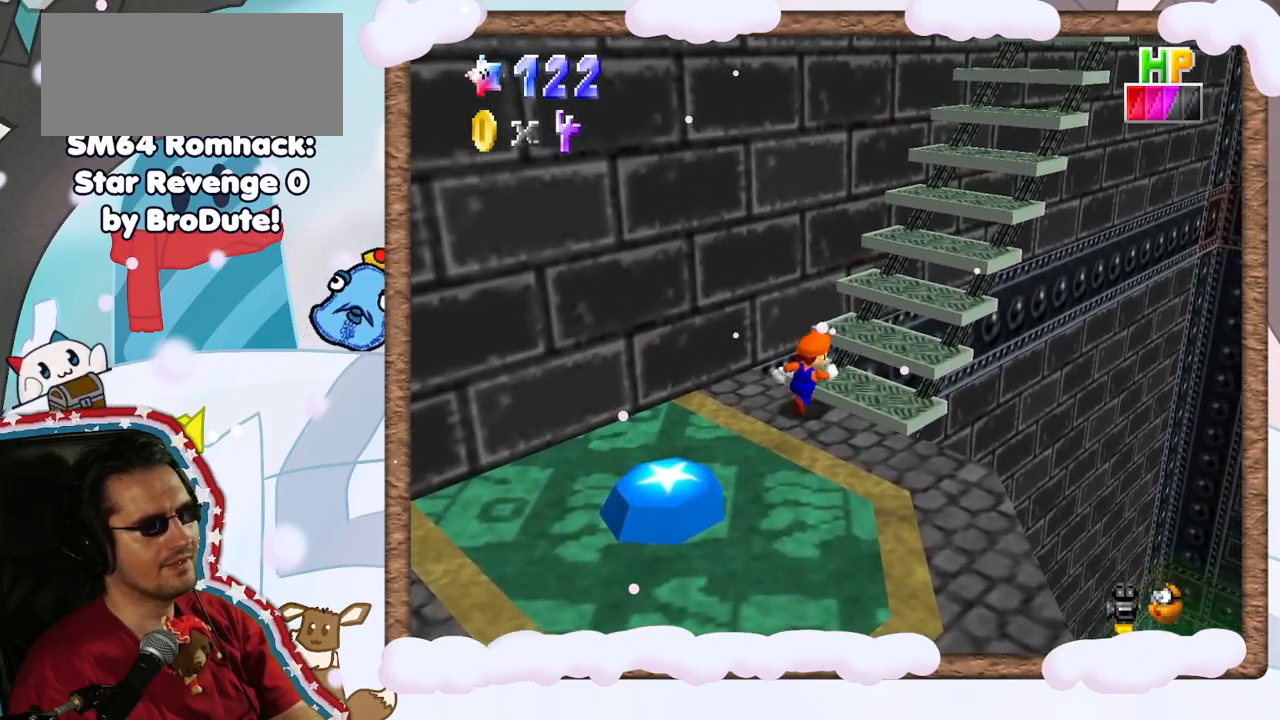
{"dt_ms": 500, "buttons": [], "left_stick": "up-right", "events": [[83, "A", "down"], [267, "A", "up"], [350, "DPAD_RIGHT", "down"], [433, "DPAD_RIGHT", "up"]]}
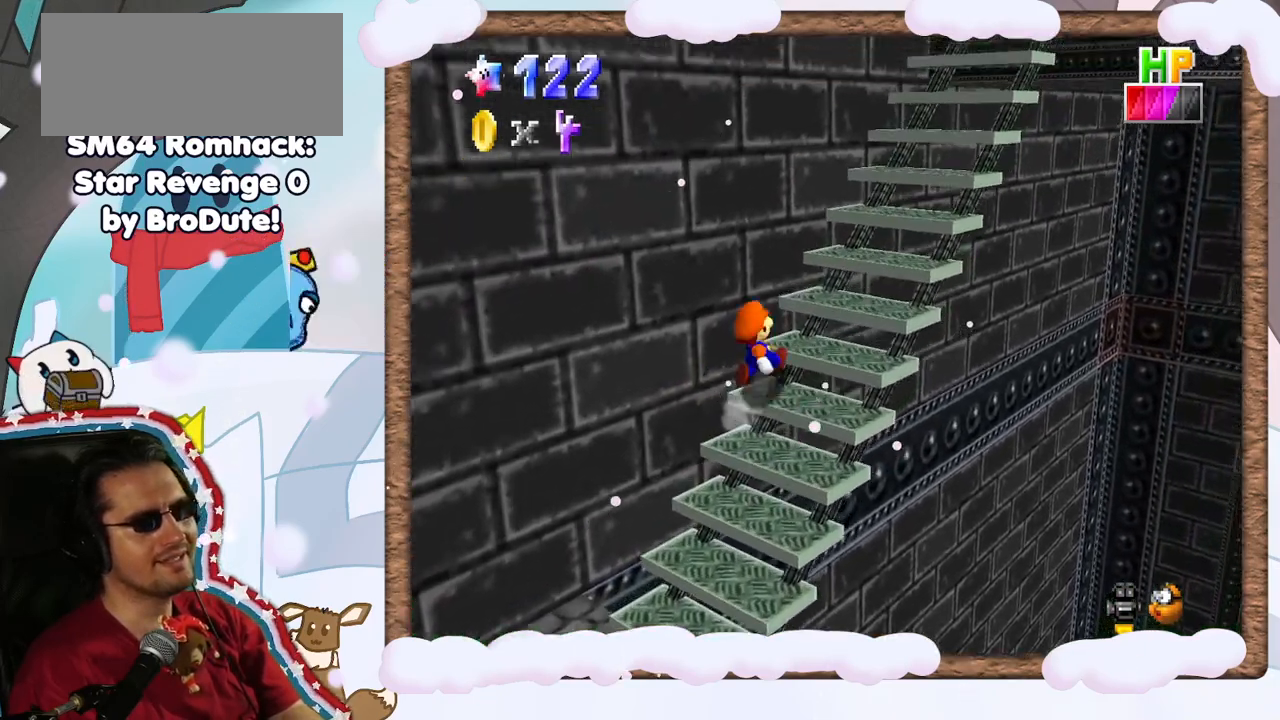
{"dt_ms": 500, "buttons": [], "left_stick": "up-right", "events": [[83, "A", "down"], [250, "A", "up"]]}
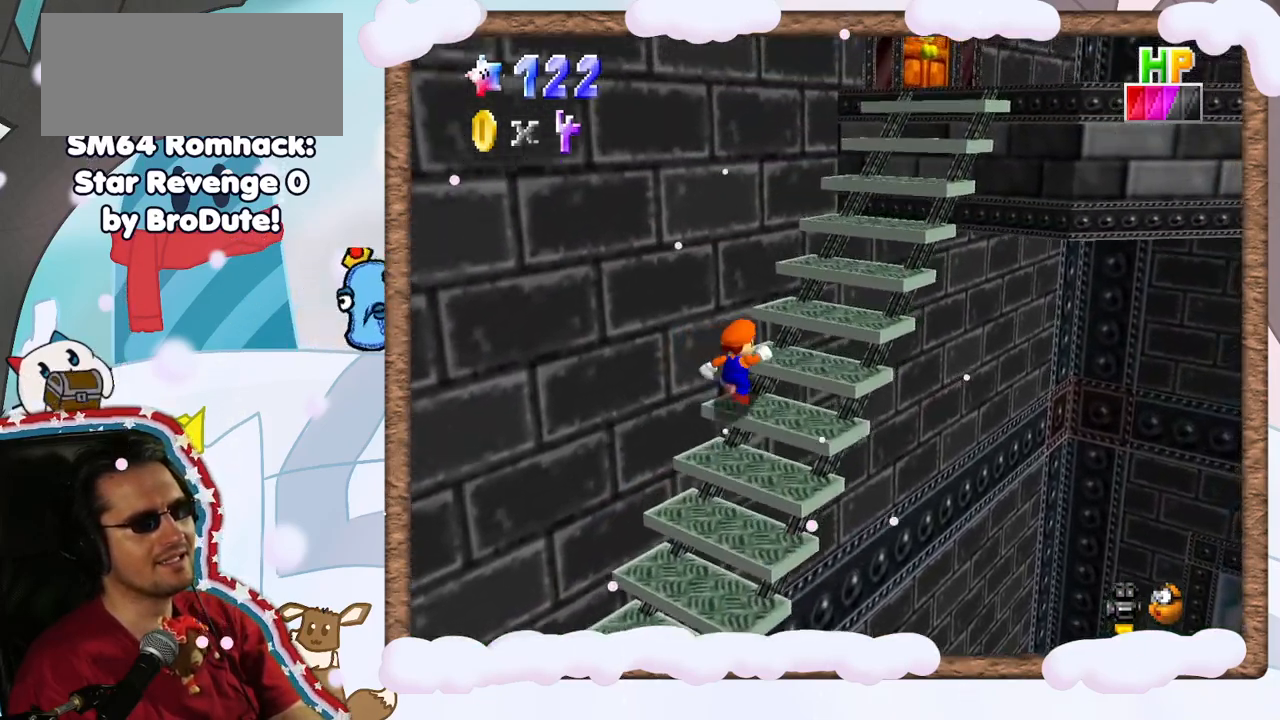
{"dt_ms": 500, "buttons": [], "left_stick": "up-right", "events": []}
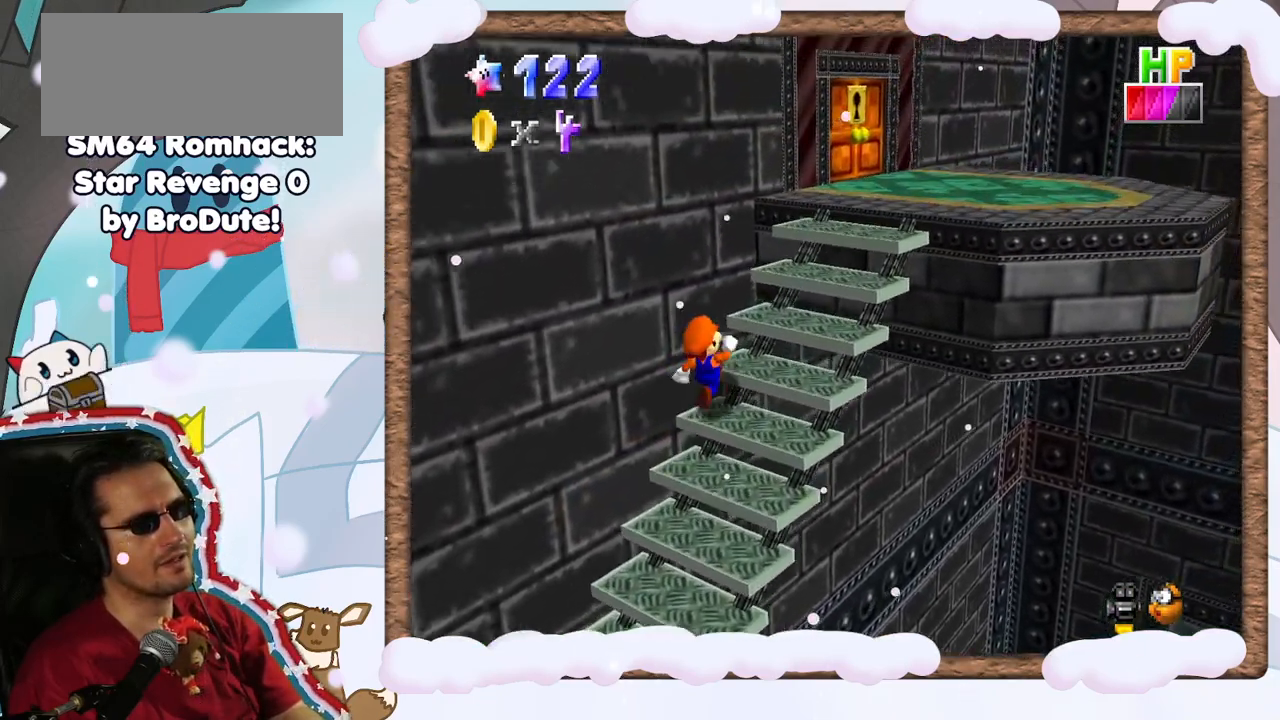
{"dt_ms": 500, "buttons": ["C_RIGHT"], "left_stick": "right", "events": [[433, "left_stick", "right"], [450, "C_RIGHT", "down"]]}
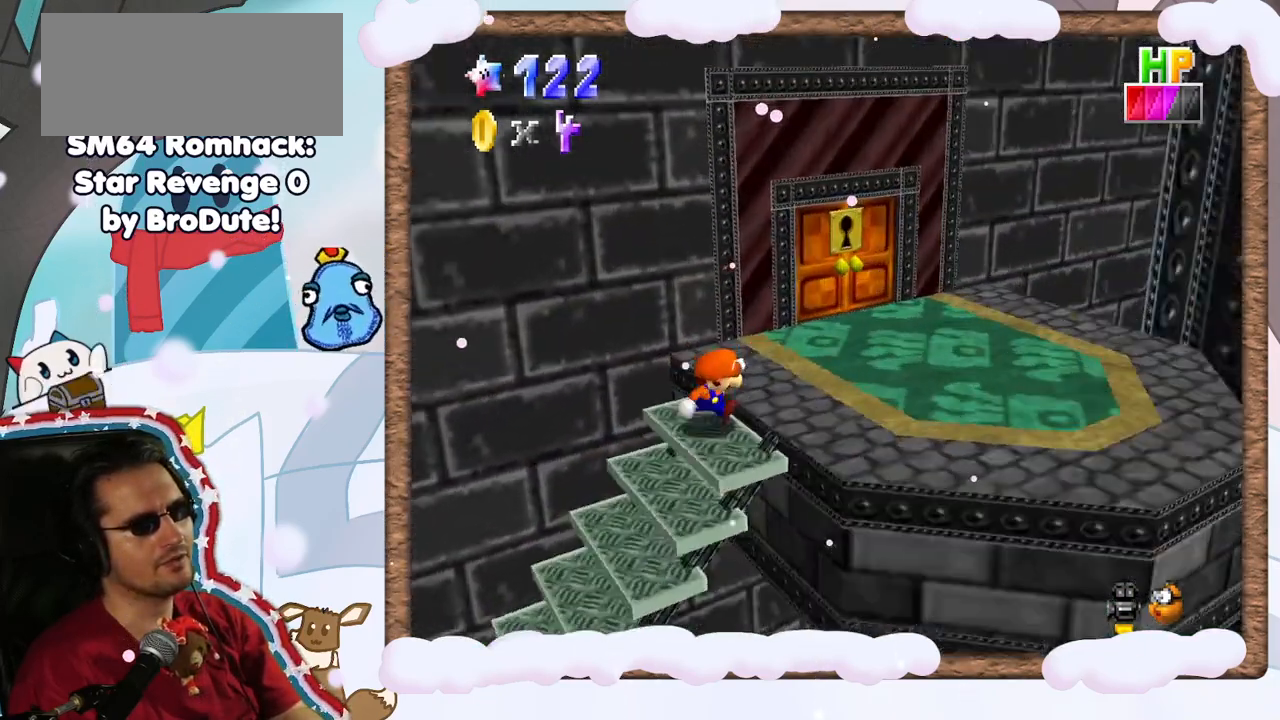
{"dt_ms": 500, "buttons": [], "left_stick": "right", "events": [[33, "left_stick", "center"], [67, "C_RIGHT", "up"], [350, "left_stick", "right"], [433, "C_RIGHT", "down"], [483, "C_RIGHT", "up"]]}
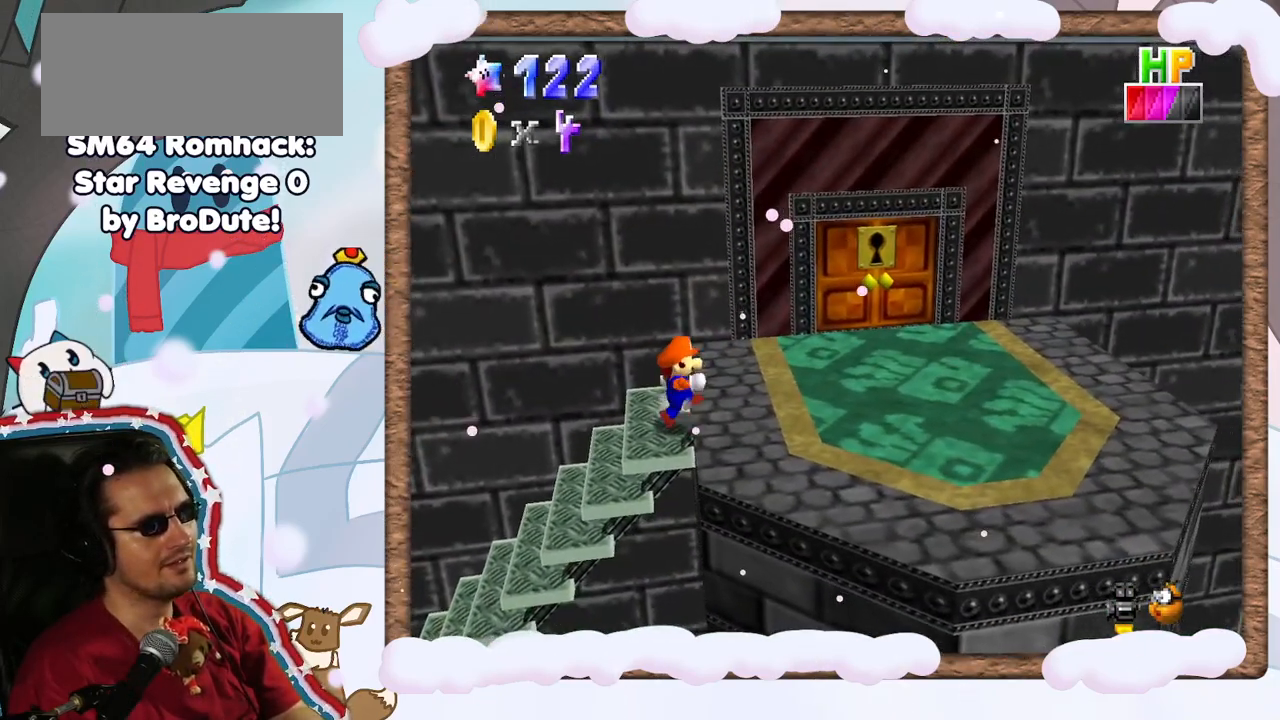
{"dt_ms": 1000, "buttons": [], "left_stick": "center", "events": [[283, "left_stick", "up-right"], [383, "A", "down"], [400, "left_stick", "right"], [467, "A", "up"], [500, "left_stick", "center"], [567, "left_stick", "down-right"], [717, "left_stick", "left"], [883, "left_stick", "center"]]}
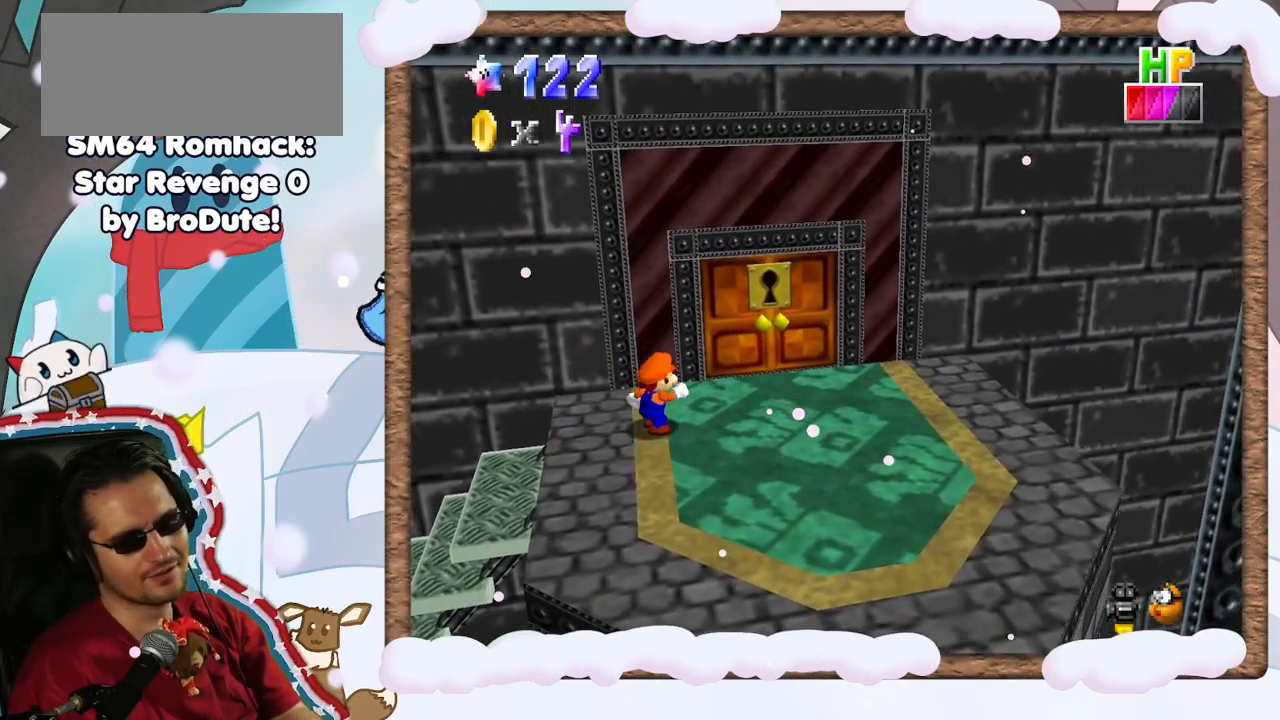
{"dt_ms": 500, "buttons": [], "left_stick": "up", "events": [[267, "left_stick", "up"]]}
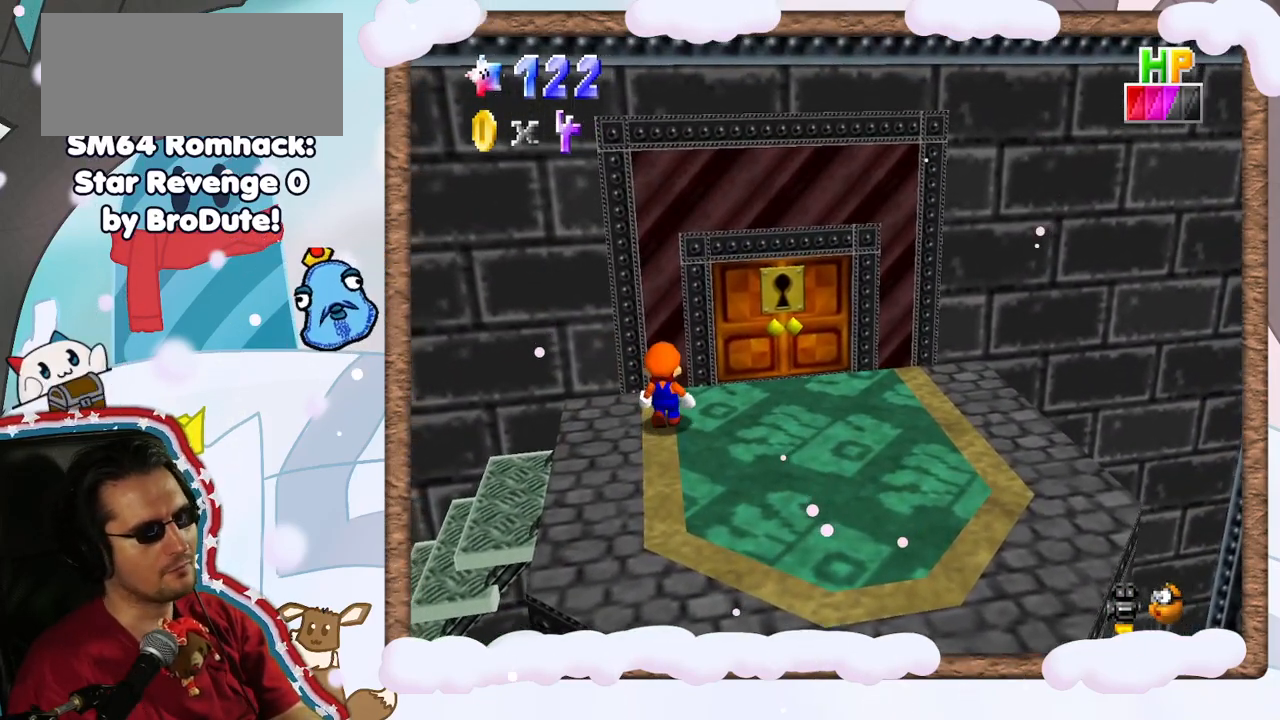
{"dt_ms": 500, "buttons": [], "left_stick": "up", "events": []}
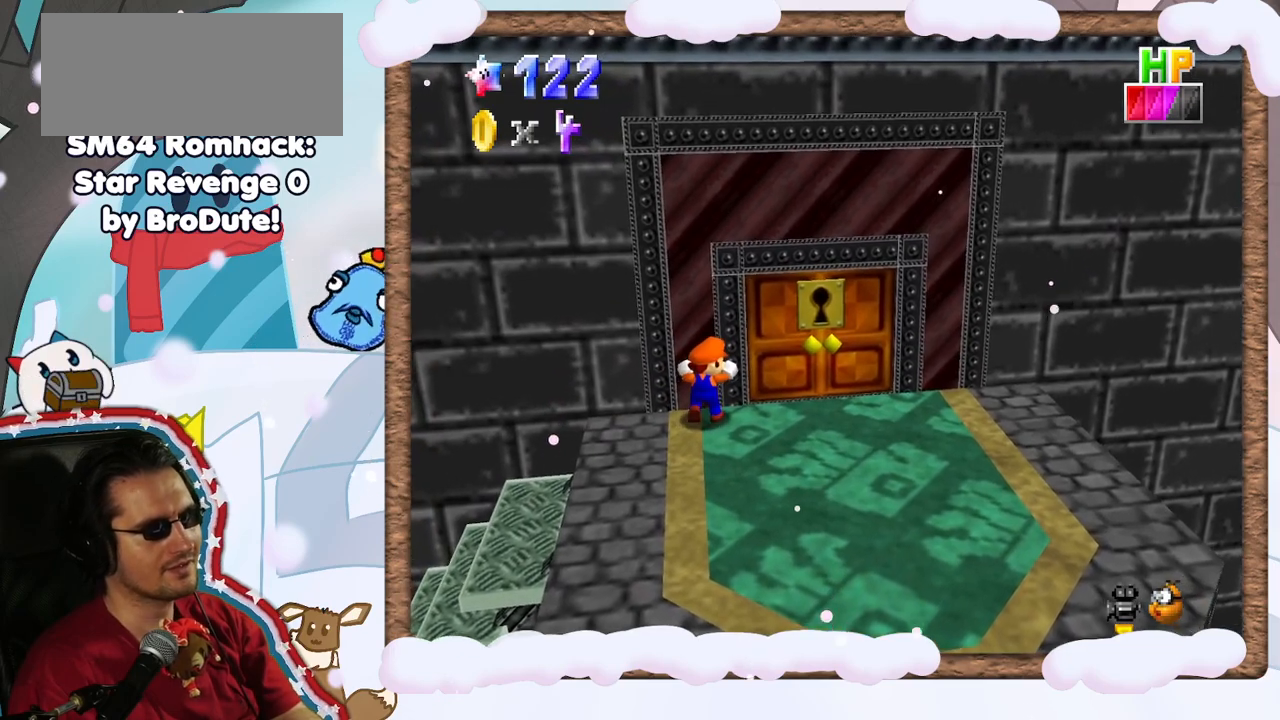
{"dt_ms": 500, "buttons": [], "left_stick": "up", "events": [[200, "left_stick", "up-right"], [400, "left_stick", "up"]]}
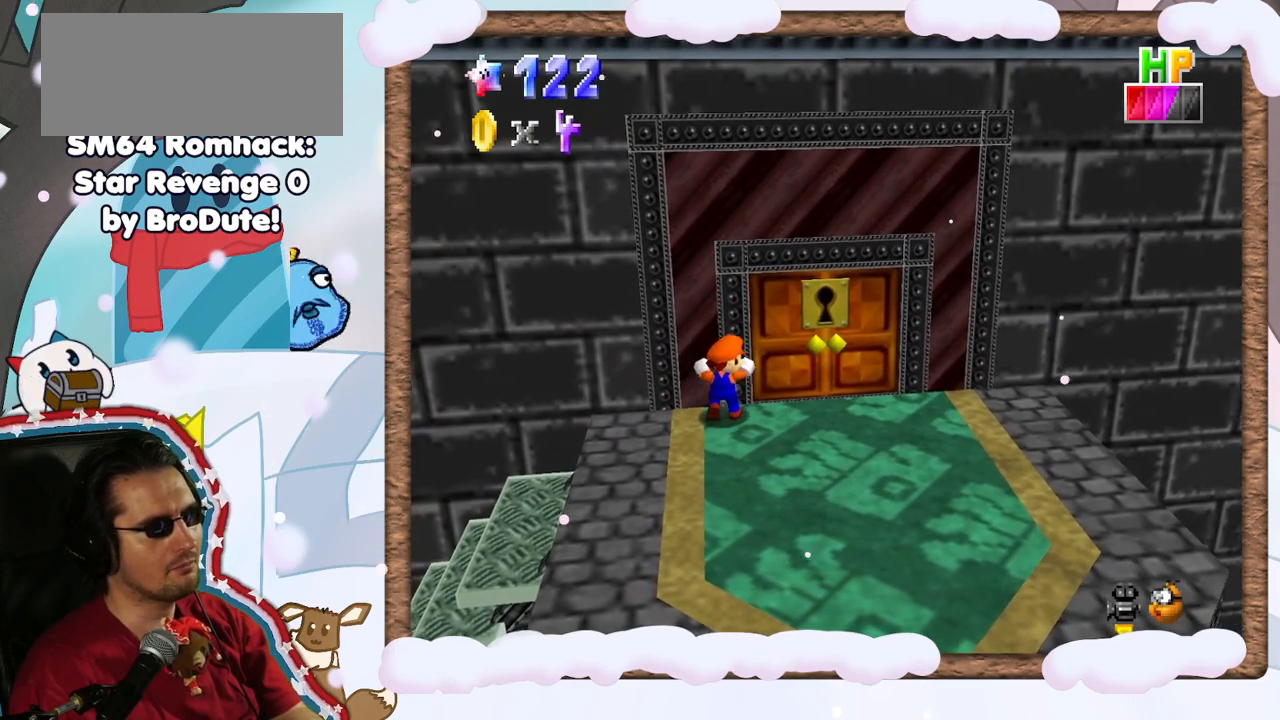
{"dt_ms": 500, "buttons": [], "left_stick": "up", "events": []}
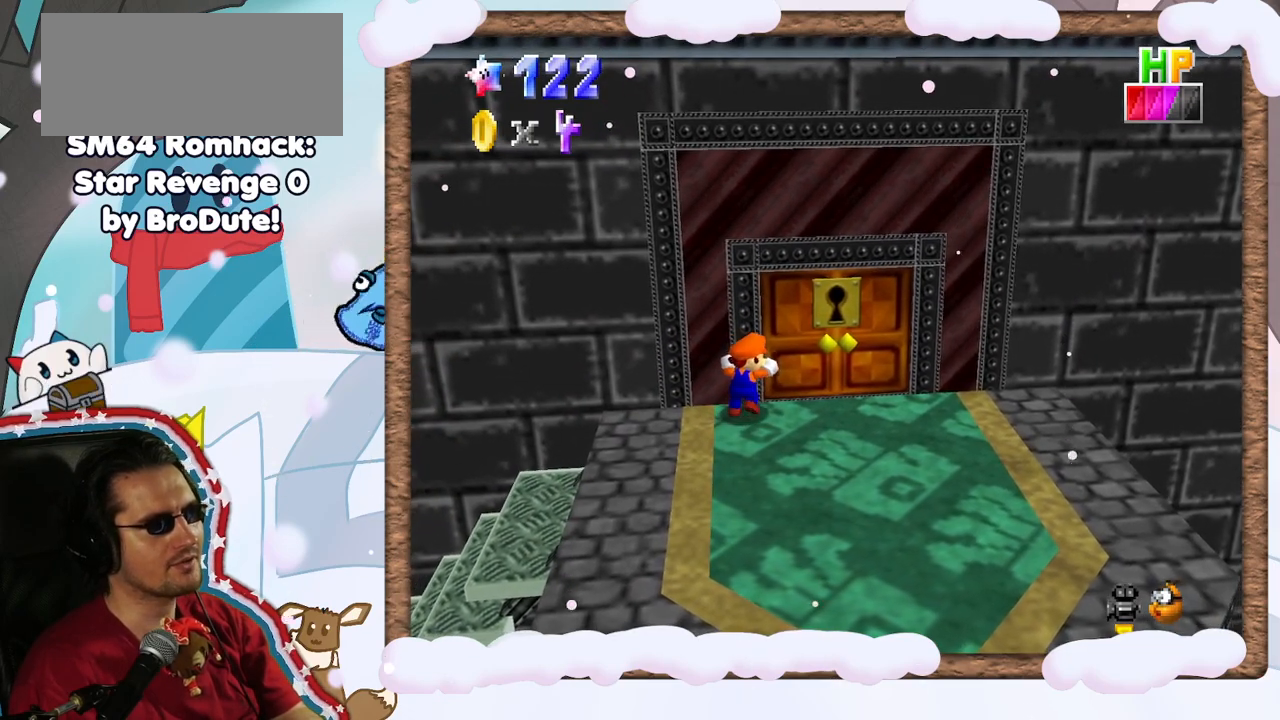
{"dt_ms": 500, "buttons": [], "left_stick": "up", "events": []}
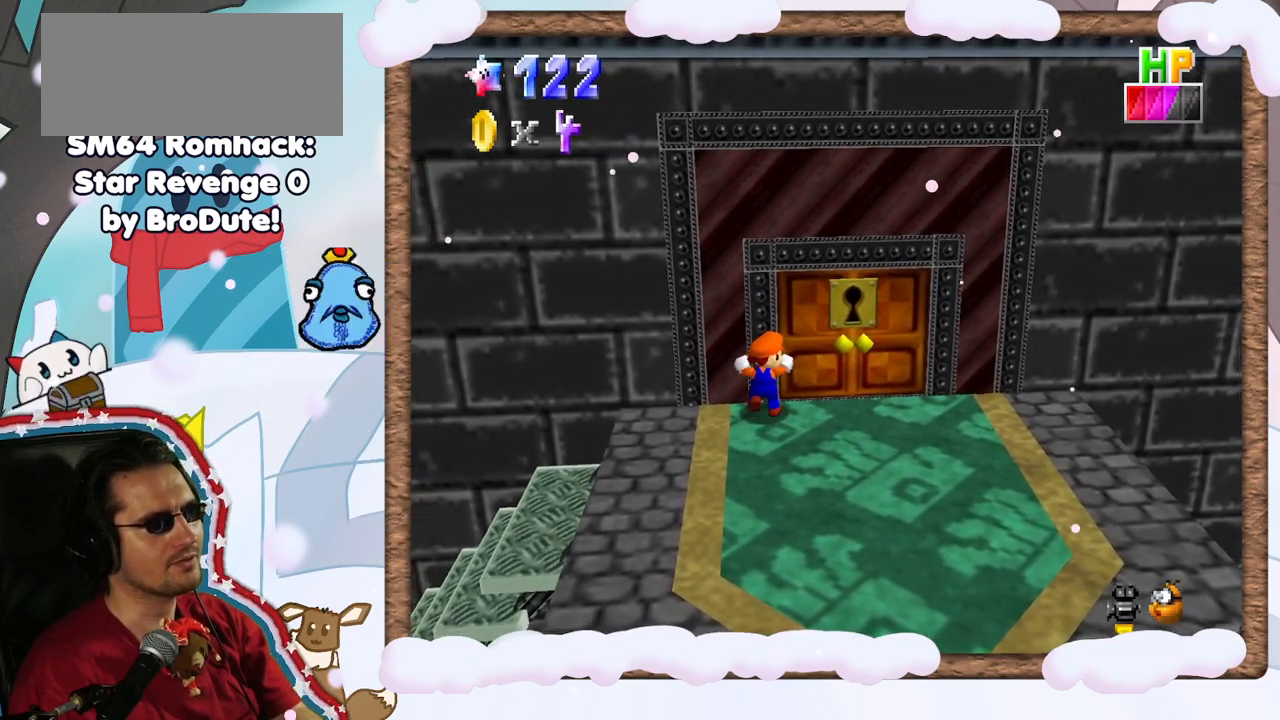
{"dt_ms": 500, "buttons": [], "left_stick": "up", "events": []}
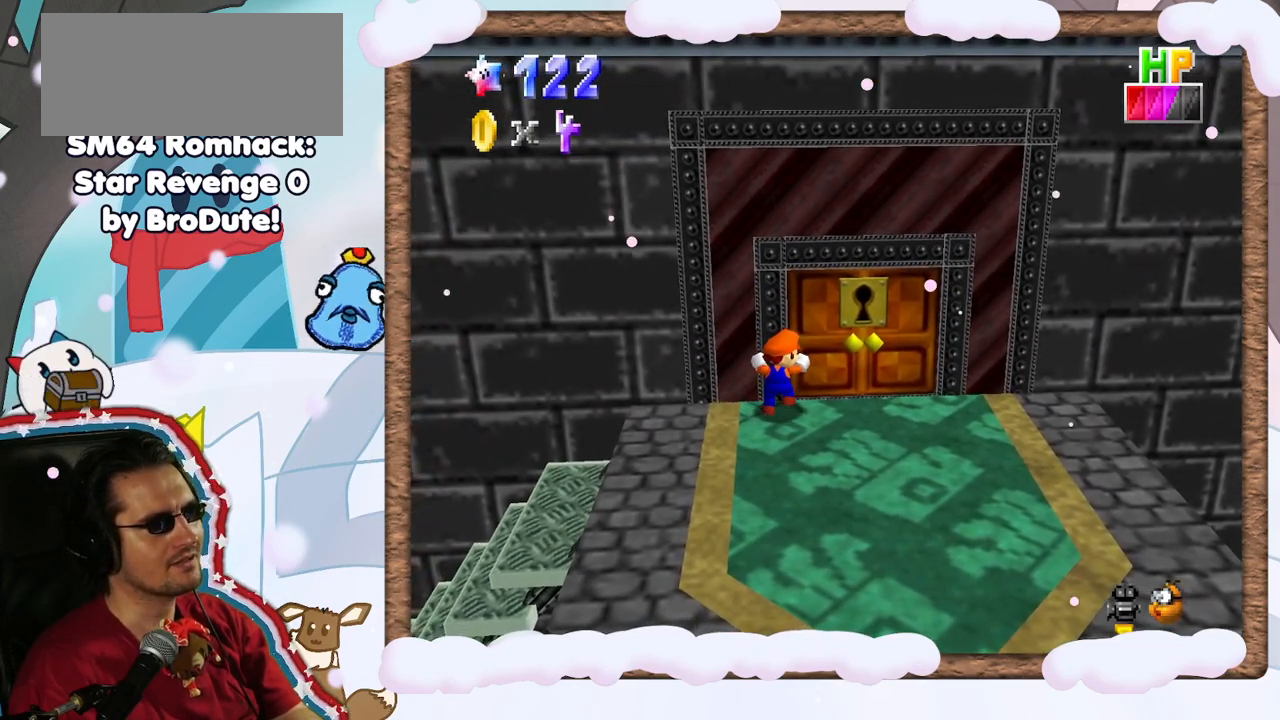
{"dt_ms": 500, "buttons": [], "left_stick": "up", "events": []}
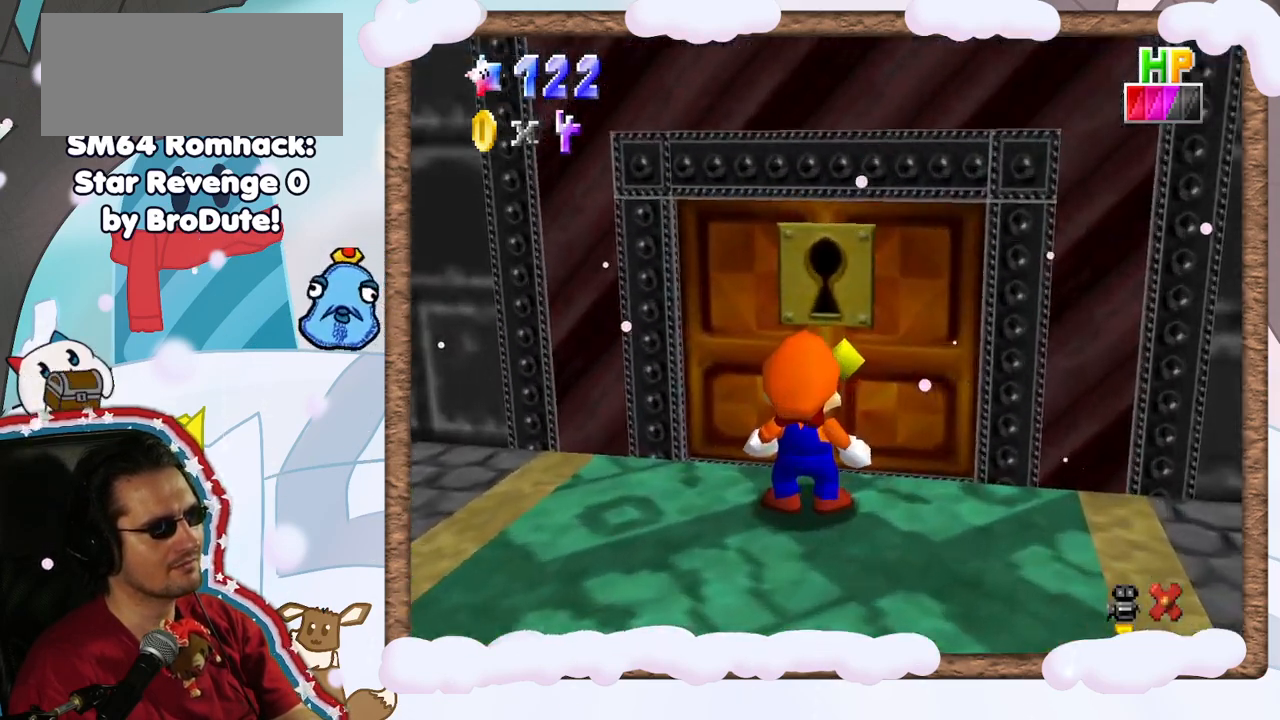
{"dt_ms": 500, "buttons": [], "left_stick": "left", "events": [[483, "left_stick", "left"]]}
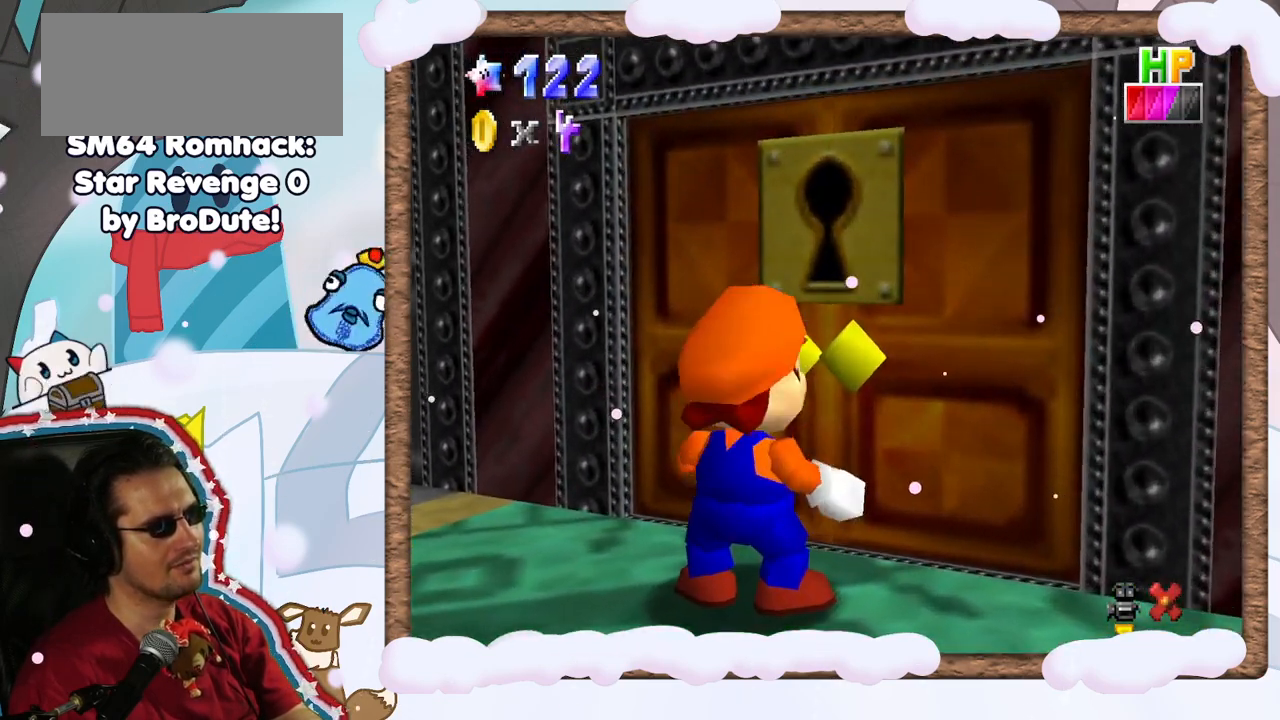
{"dt_ms": 500, "buttons": [], "left_stick": "center", "events": [[50, "left_stick", "down-left"], [183, "left_stick", "down"], [350, "left_stick", "center"], [367, "DPAD_LEFT", "down"], [467, "DPAD_LEFT", "up"]]}
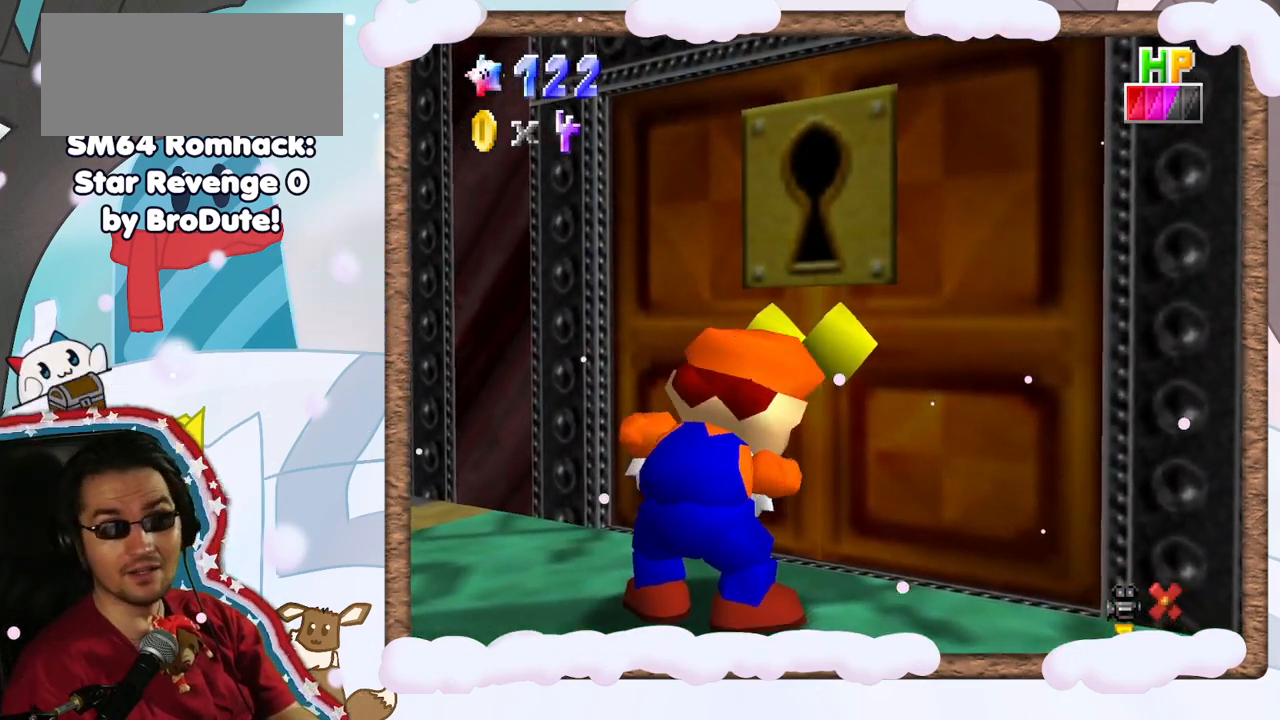
{"dt_ms": 500, "buttons": [], "left_stick": "center", "events": []}
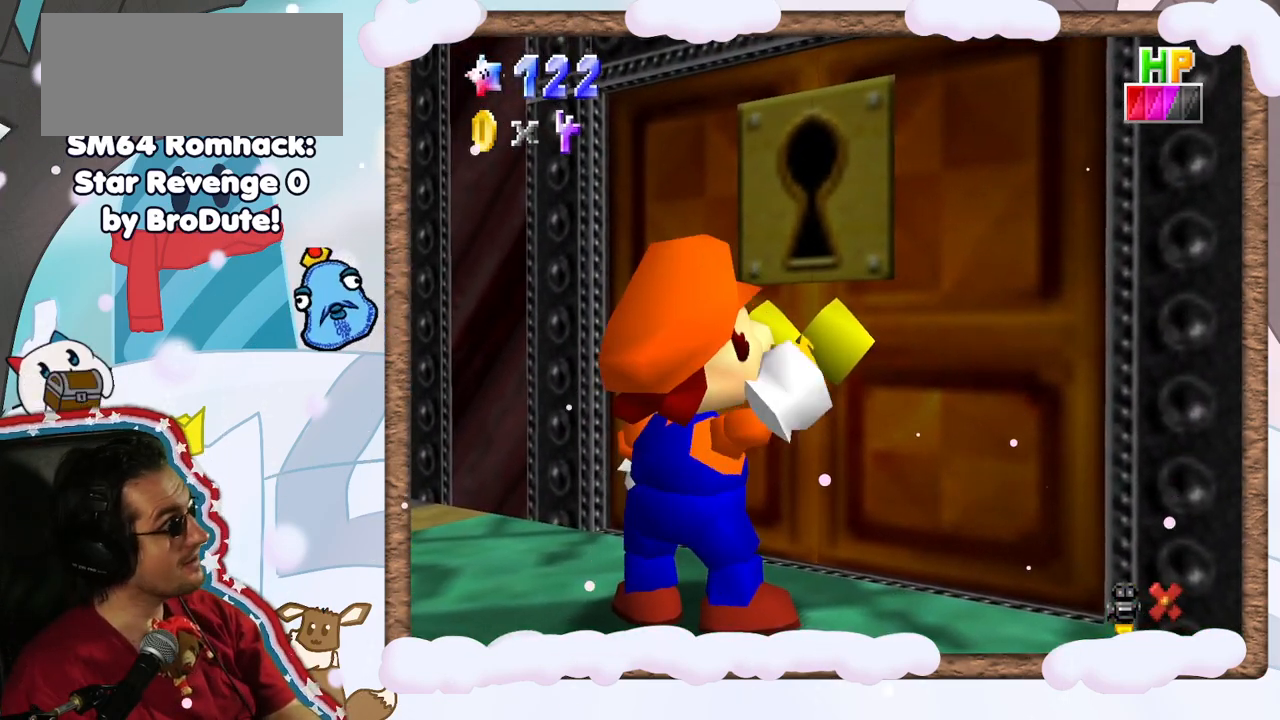
{"dt_ms": 500, "buttons": [], "left_stick": "center", "events": [[133, "R1", "down"], [183, "R1", "up"]]}
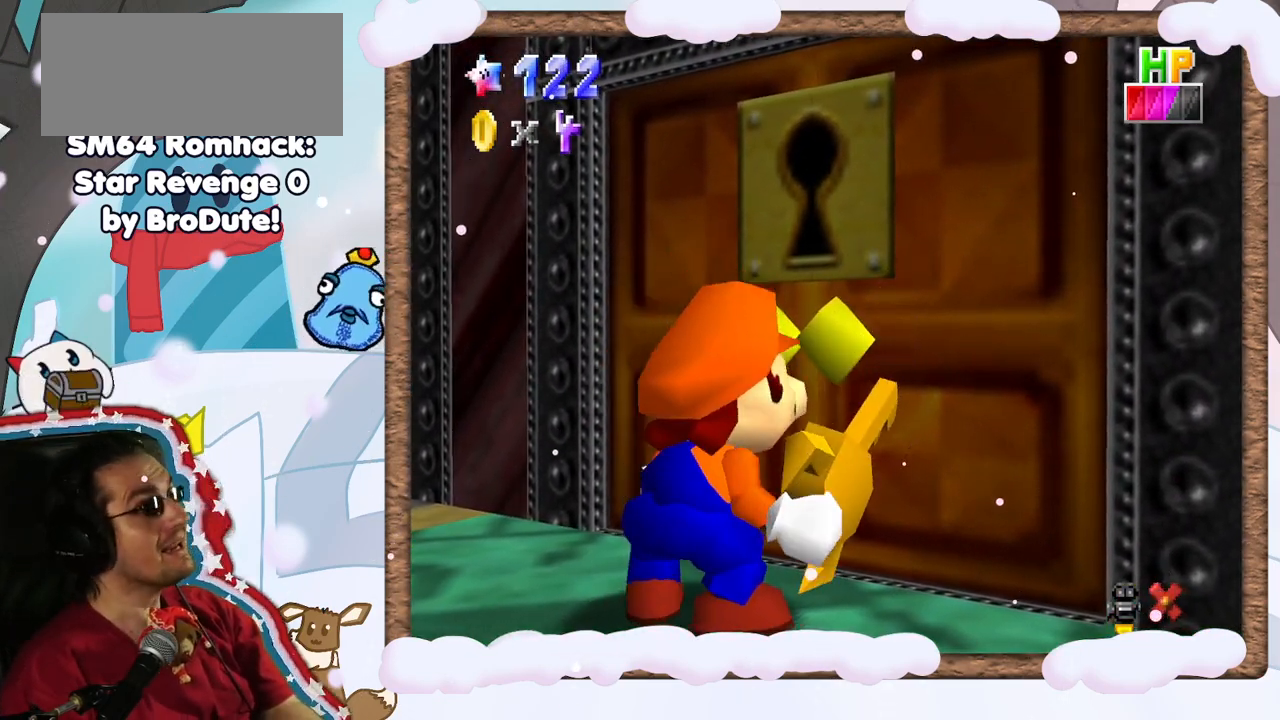
{"dt_ms": 500, "buttons": [], "left_stick": "center", "events": []}
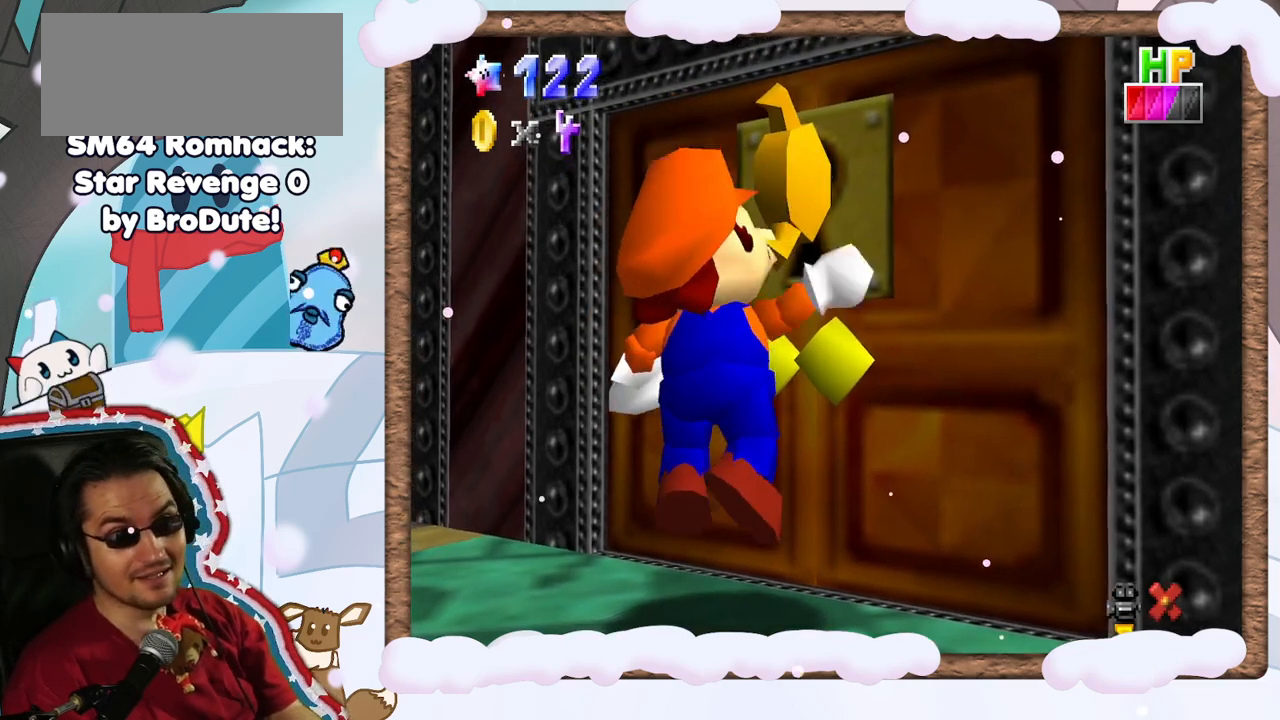
{"dt_ms": 500, "buttons": [], "left_stick": "center", "events": []}
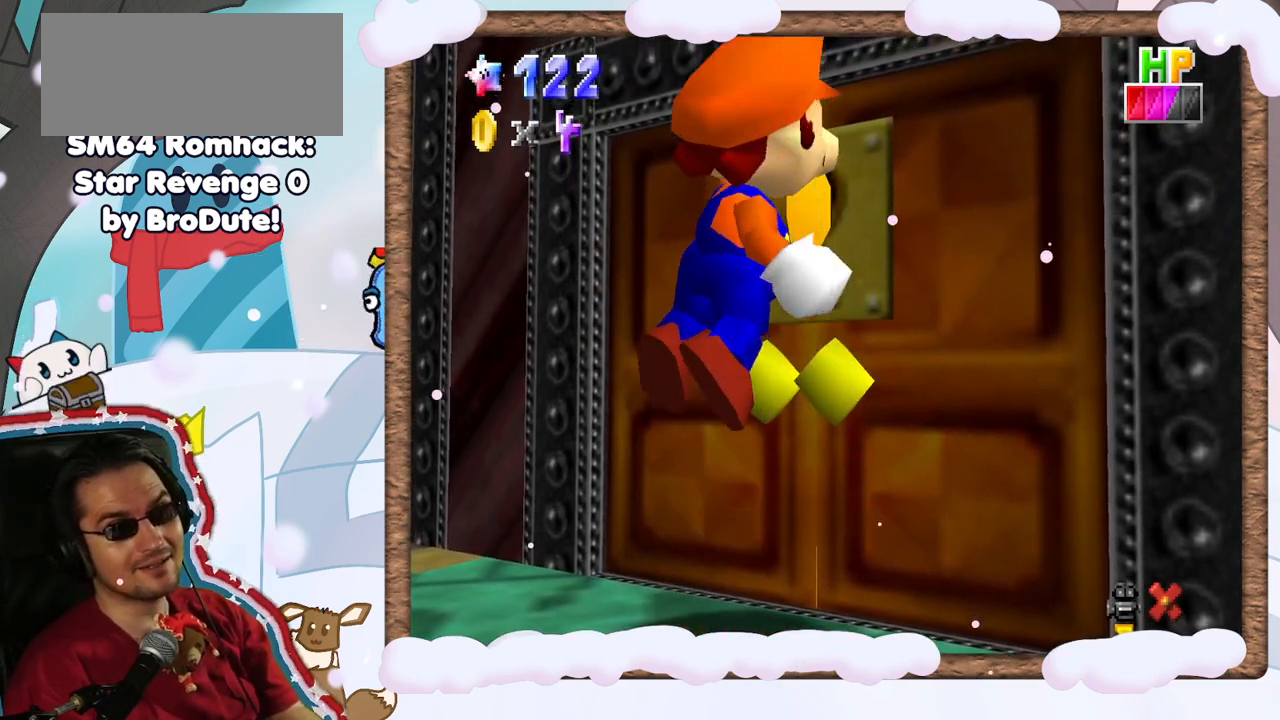
{"dt_ms": 500, "buttons": [], "left_stick": "center", "events": []}
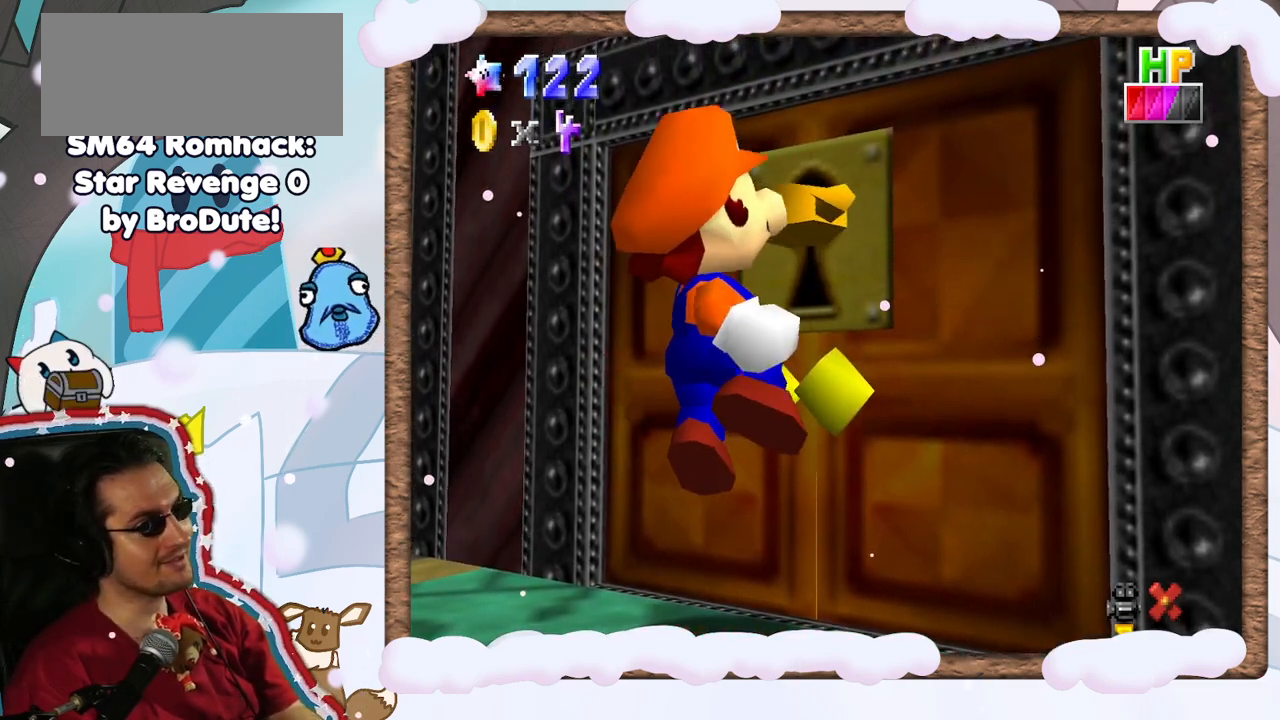
{"dt_ms": 500, "buttons": [], "left_stick": "center", "events": []}
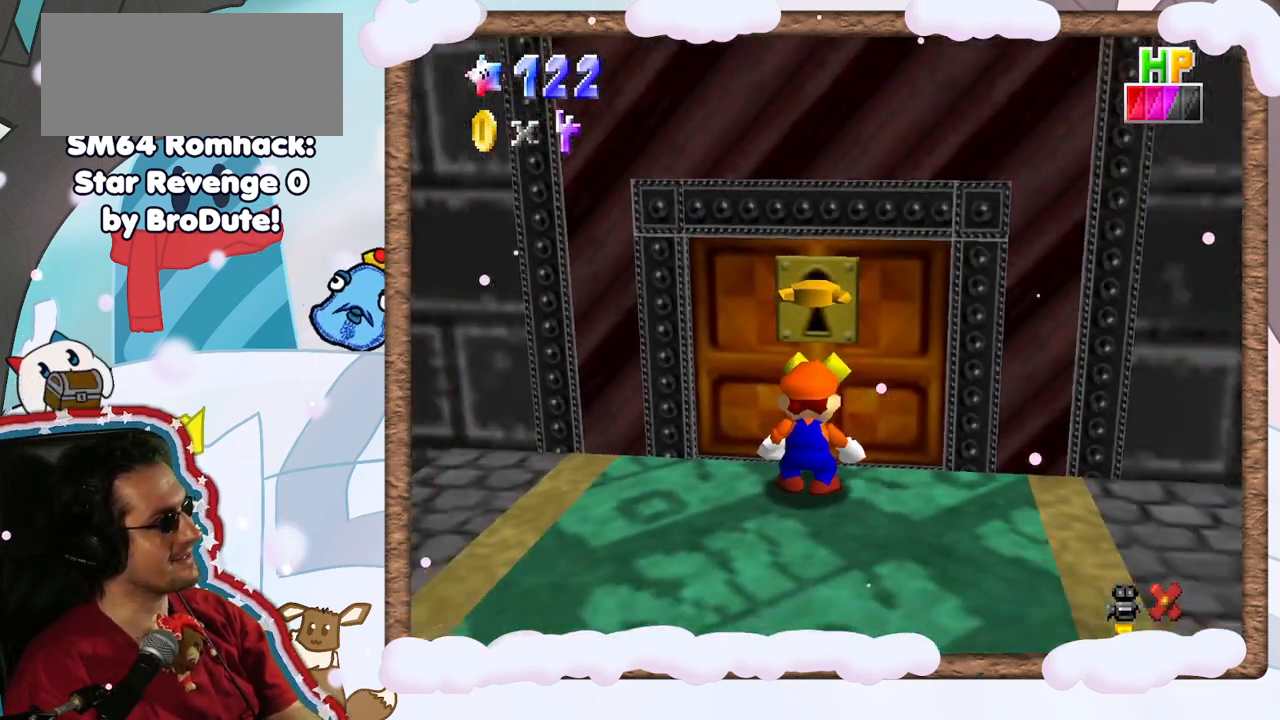
{"dt_ms": 500, "buttons": [], "left_stick": "center", "events": []}
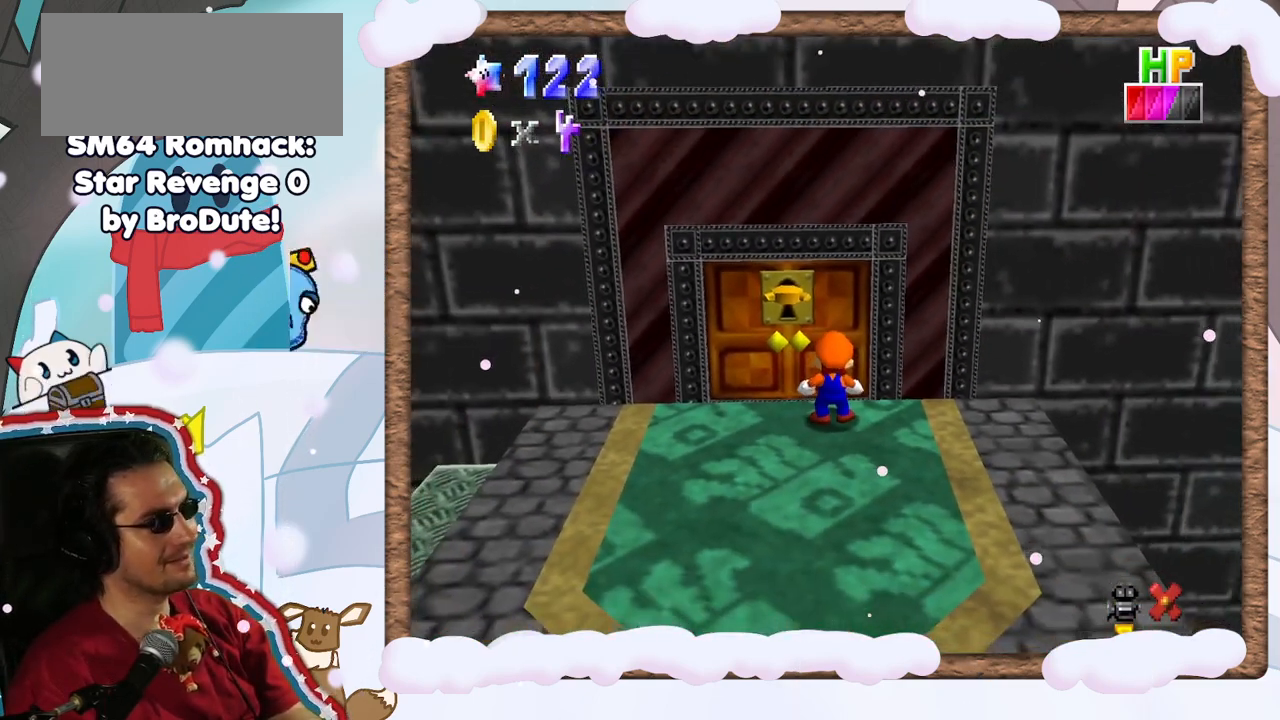
{"dt_ms": 500, "buttons": [], "left_stick": "center", "events": []}
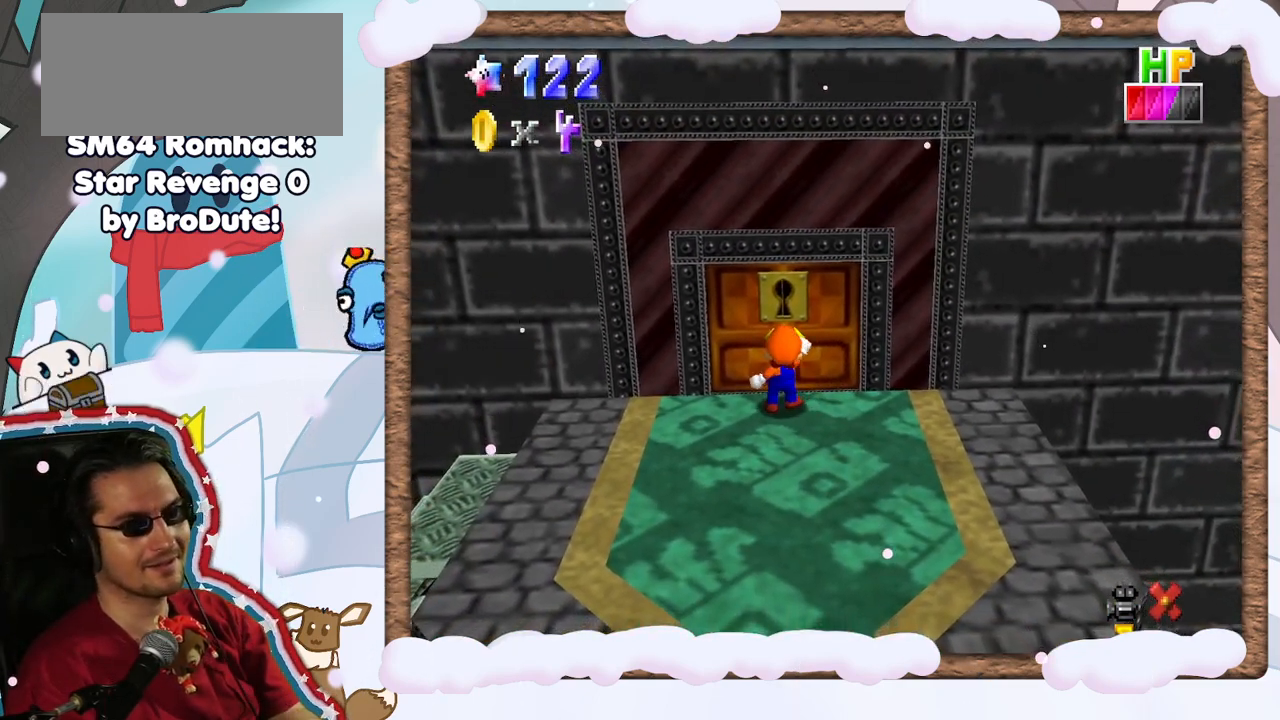
{"dt_ms": 500, "buttons": [], "left_stick": "center", "events": []}
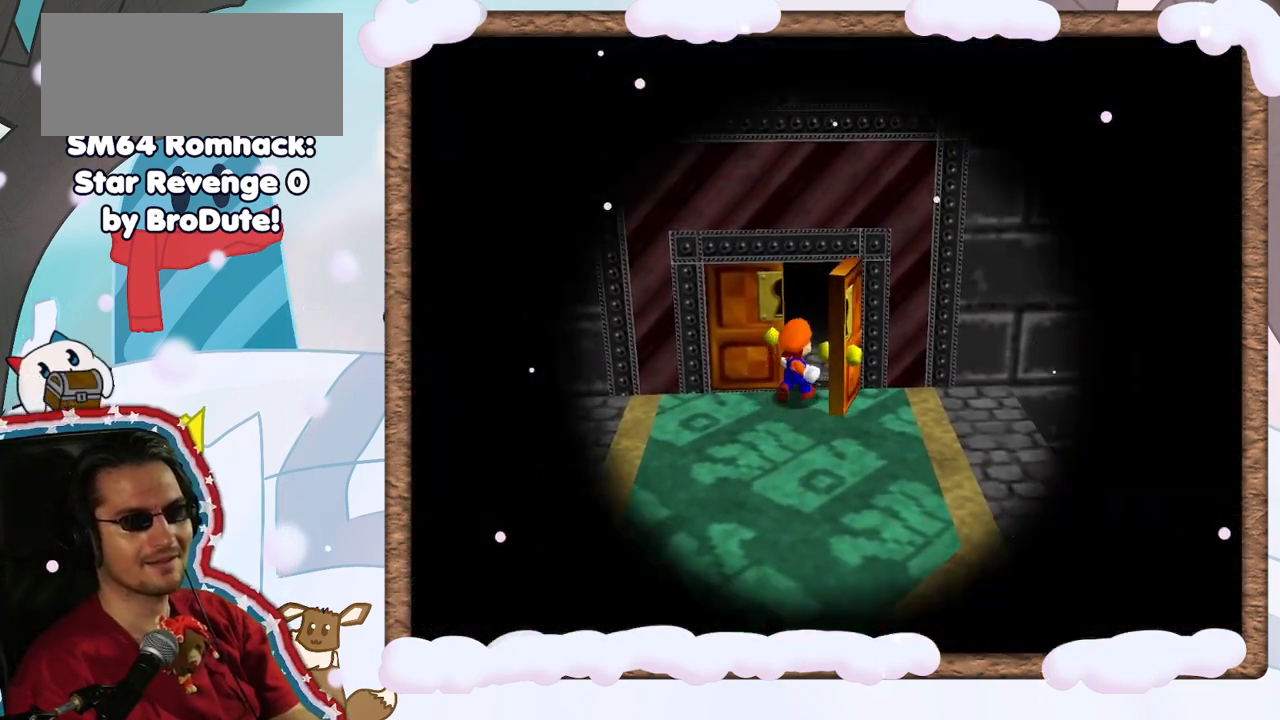
{"dt_ms": 500, "buttons": [], "left_stick": "center", "events": []}
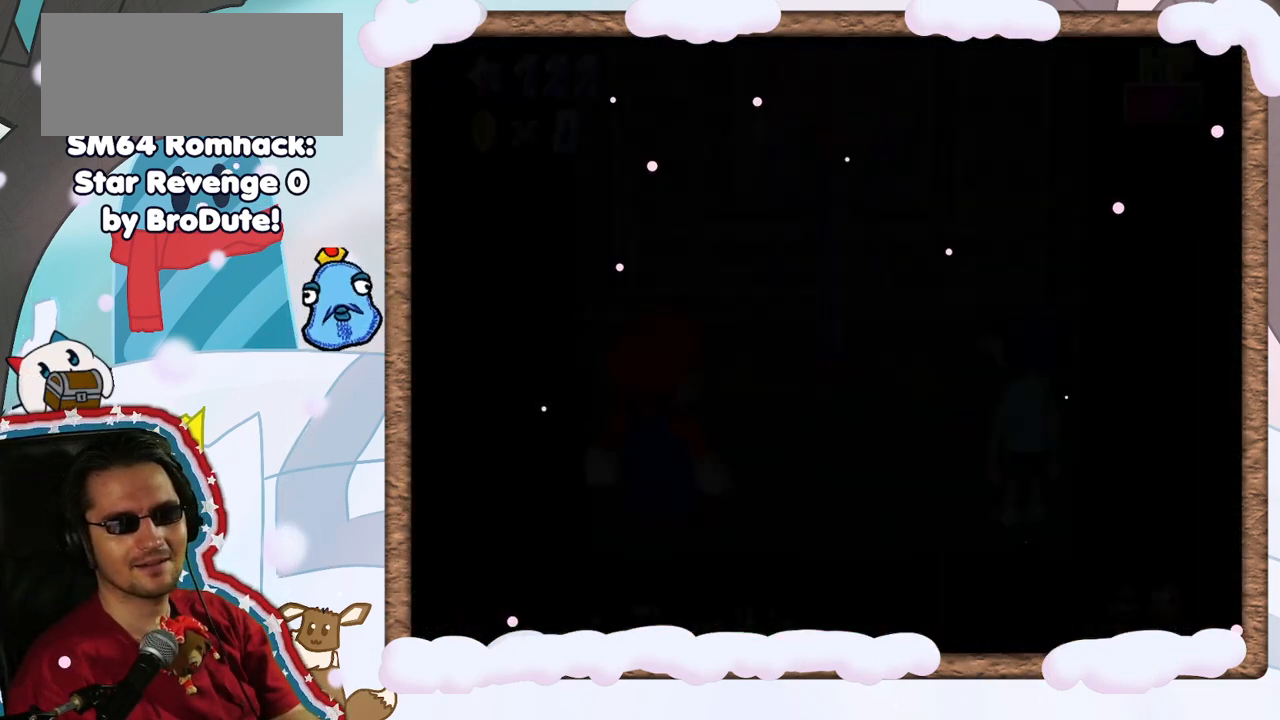
{"dt_ms": 500, "buttons": [], "left_stick": "center", "events": []}
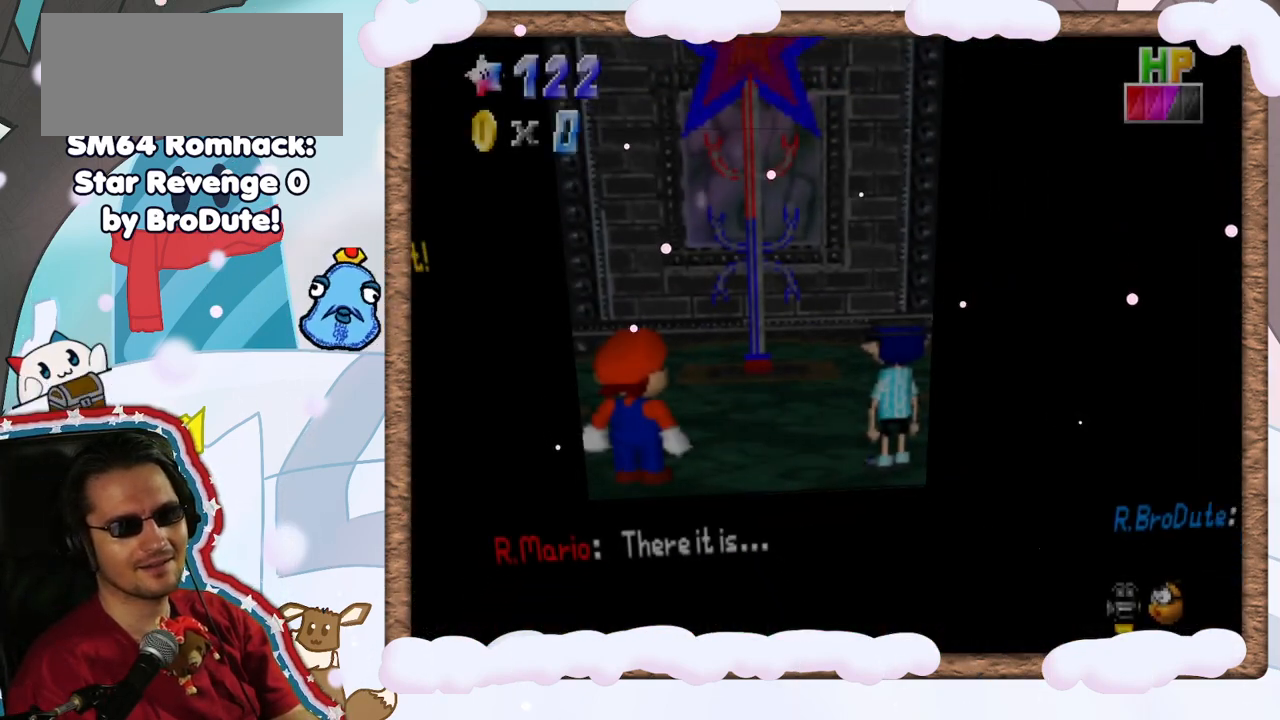
{"dt_ms": 500, "buttons": [], "left_stick": "center", "events": [[433, "left_stick", "down-left"], [483, "left_stick", "center"]]}
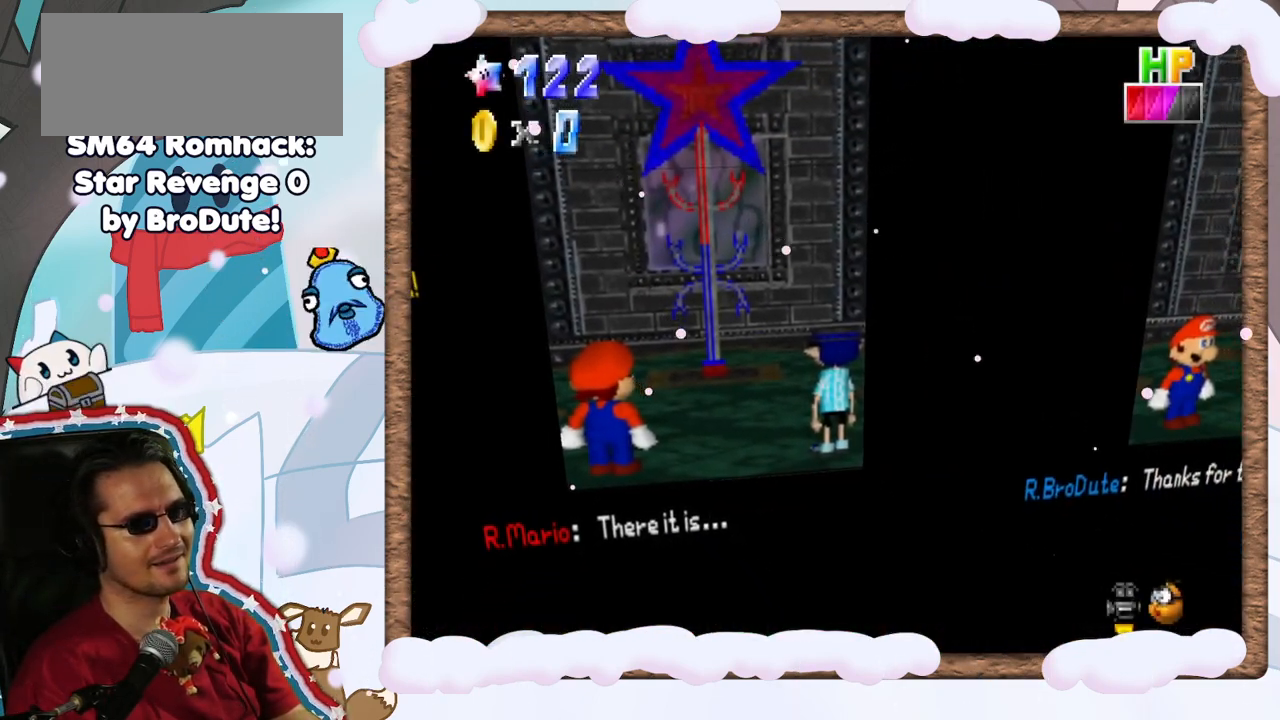
{"dt_ms": 500, "buttons": [], "left_stick": "center", "events": []}
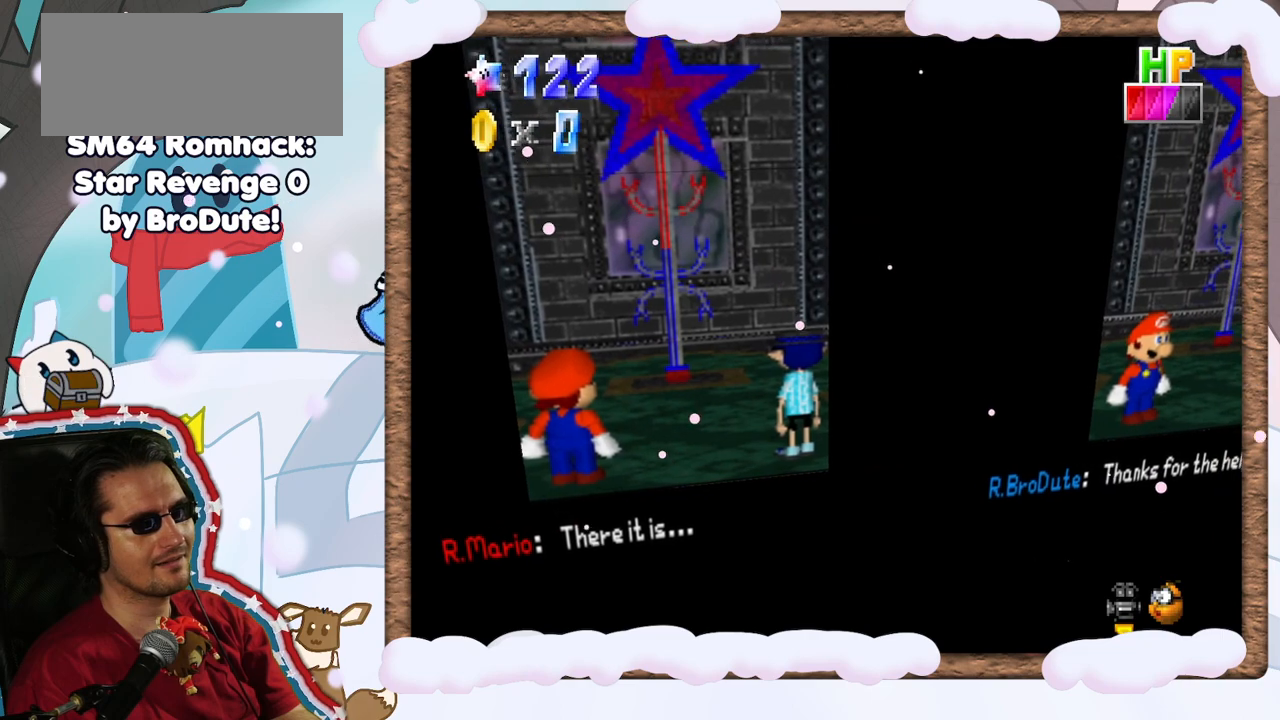
{"dt_ms": 500, "buttons": [], "left_stick": "left", "events": [[167, "left_stick", "left"]]}
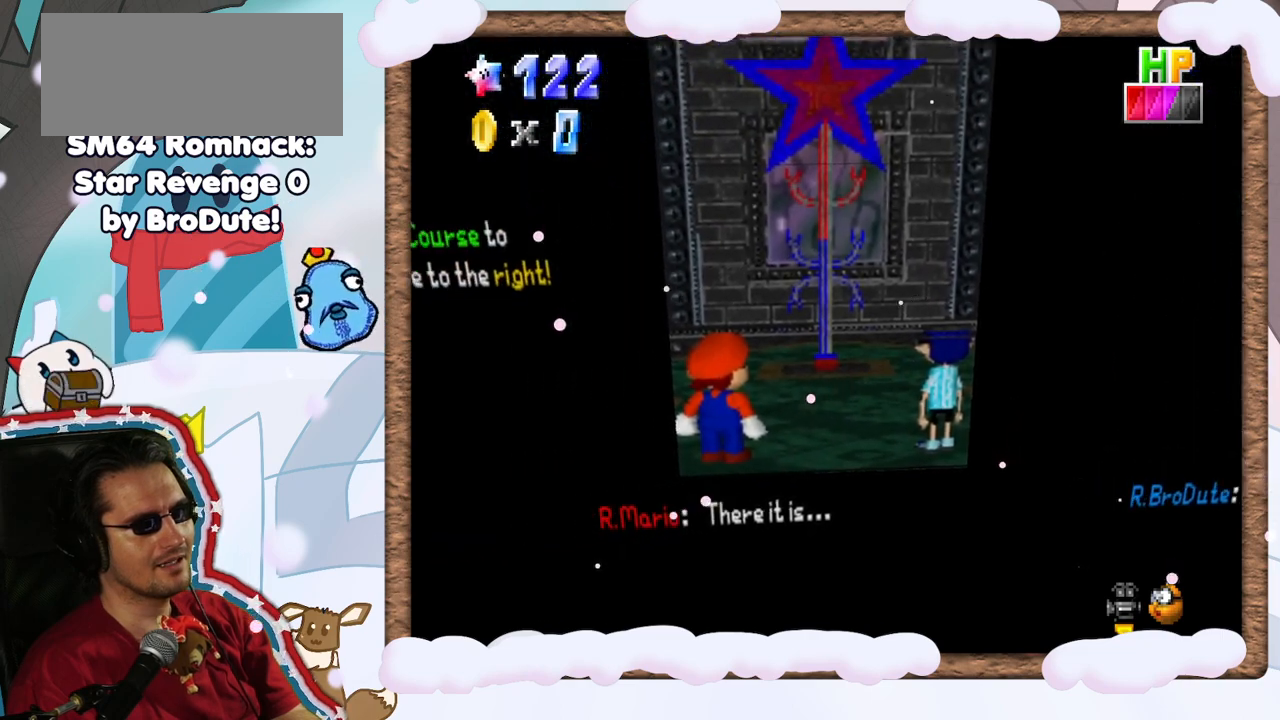
{"dt_ms": 500, "buttons": [], "left_stick": "center", "events": [[333, "left_stick", "center"]]}